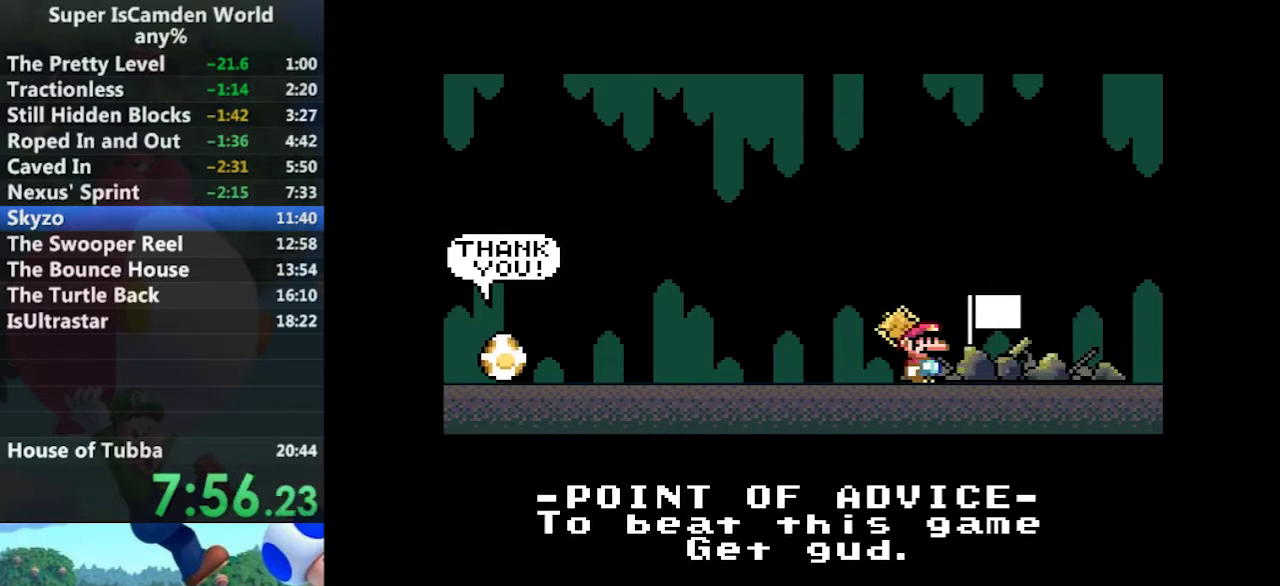
Gameplay with a controller (Nintendo layout); each line is a JSON object with the inputs held at the frame after it. "events" lists button and stick changes between this image and that frame as [ms after this image, input, new state], when the widget could be followed in between. Not read: L3 R3.
{"buttons": [], "events": []}
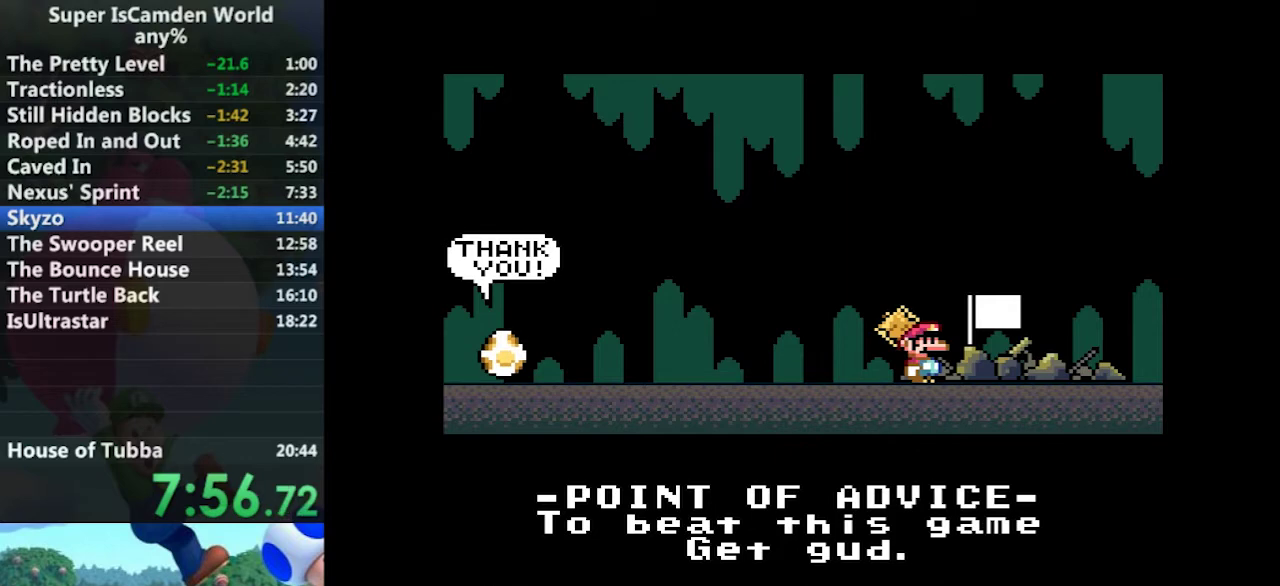
{"buttons": [], "events": []}
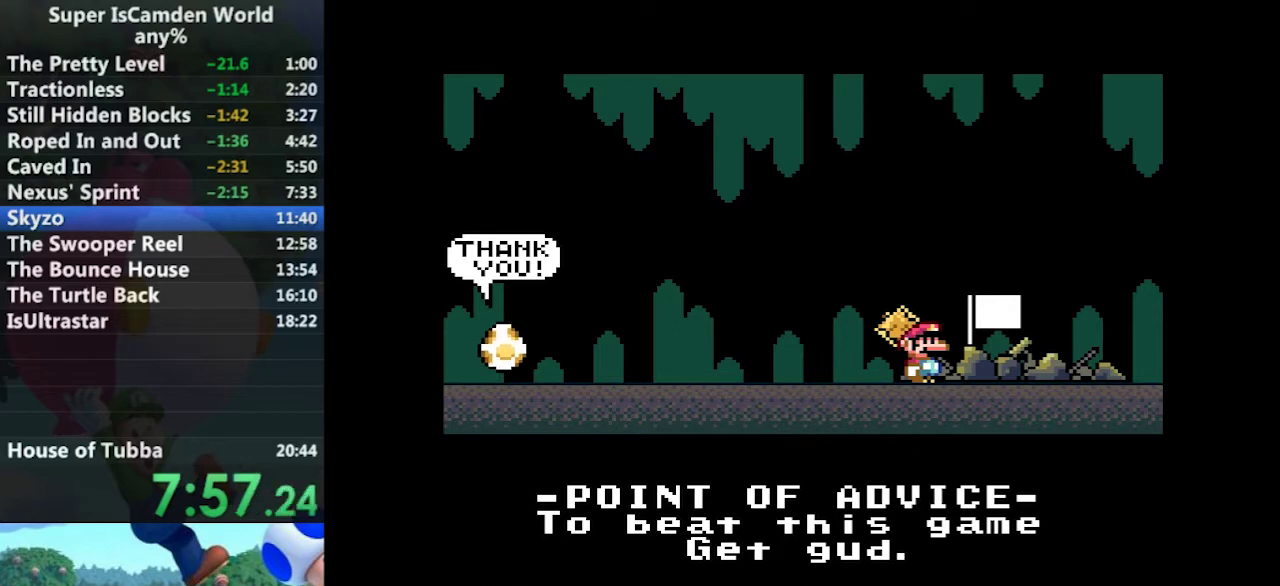
{"buttons": [], "events": []}
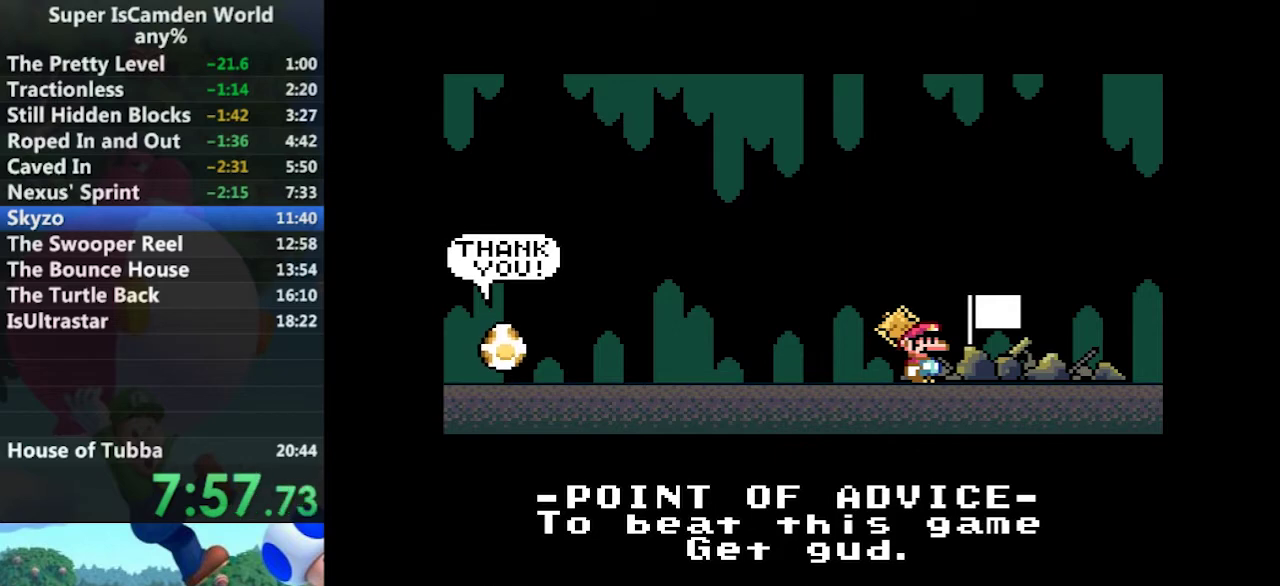
{"buttons": [], "events": []}
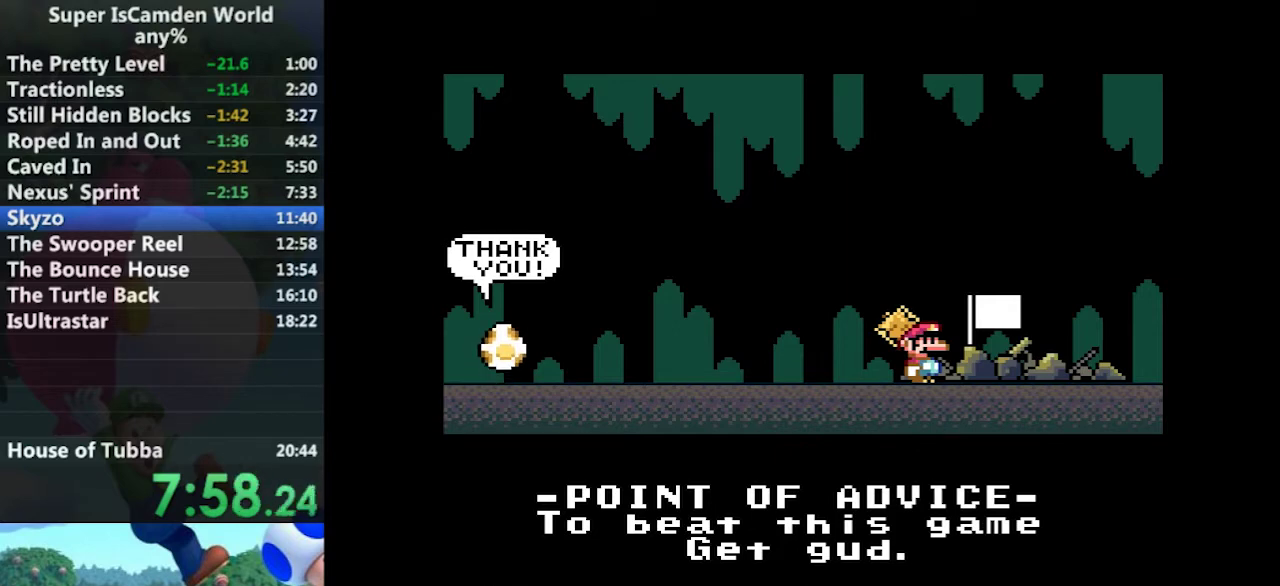
{"buttons": ["A"], "events": [[467, "A", "down"]]}
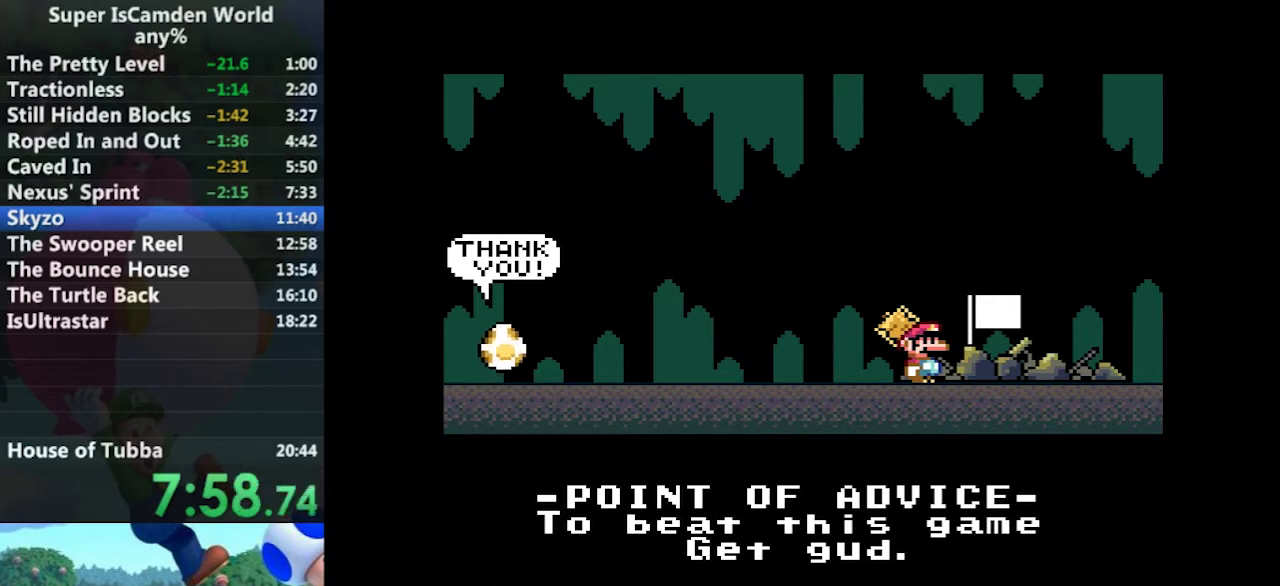
{"buttons": ["A", "B"], "events": [[34, "B", "down"], [100, "A", "up"], [134, "B", "up"], [201, "A", "down"], [334, "A", "up"], [334, "B", "down"], [501, "A", "down"]]}
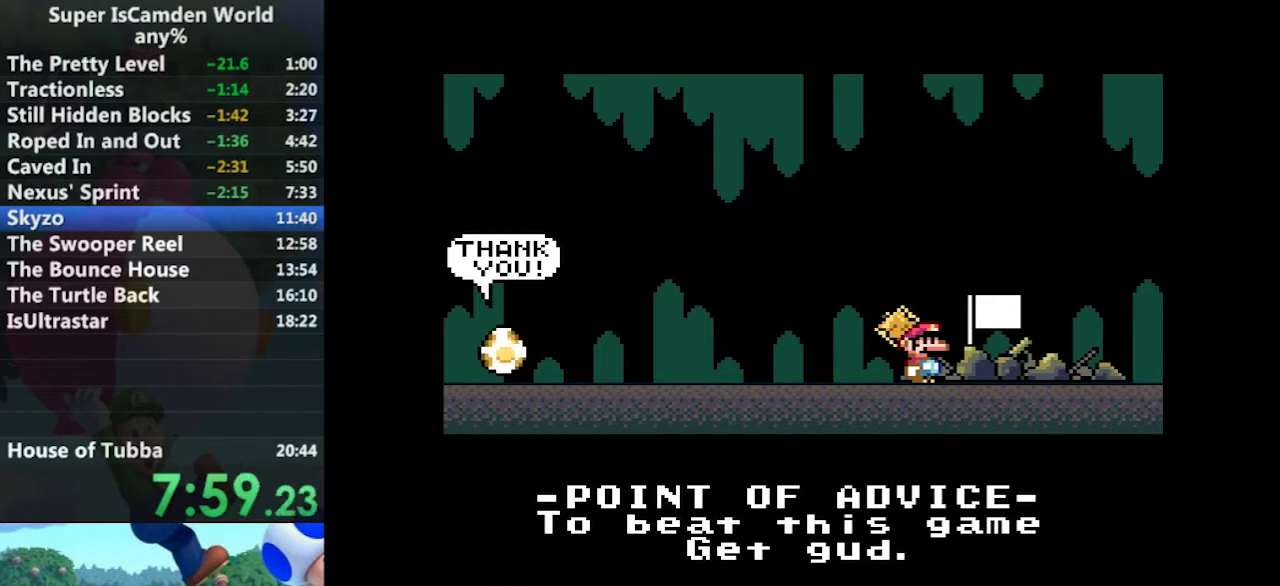
{"buttons": ["A", "B"], "events": [[100, "A", "up"], [200, "B", "up"], [233, "A", "down"], [300, "B", "down"], [400, "A", "up"], [400, "B", "up"], [467, "A", "down"], [467, "B", "down"]]}
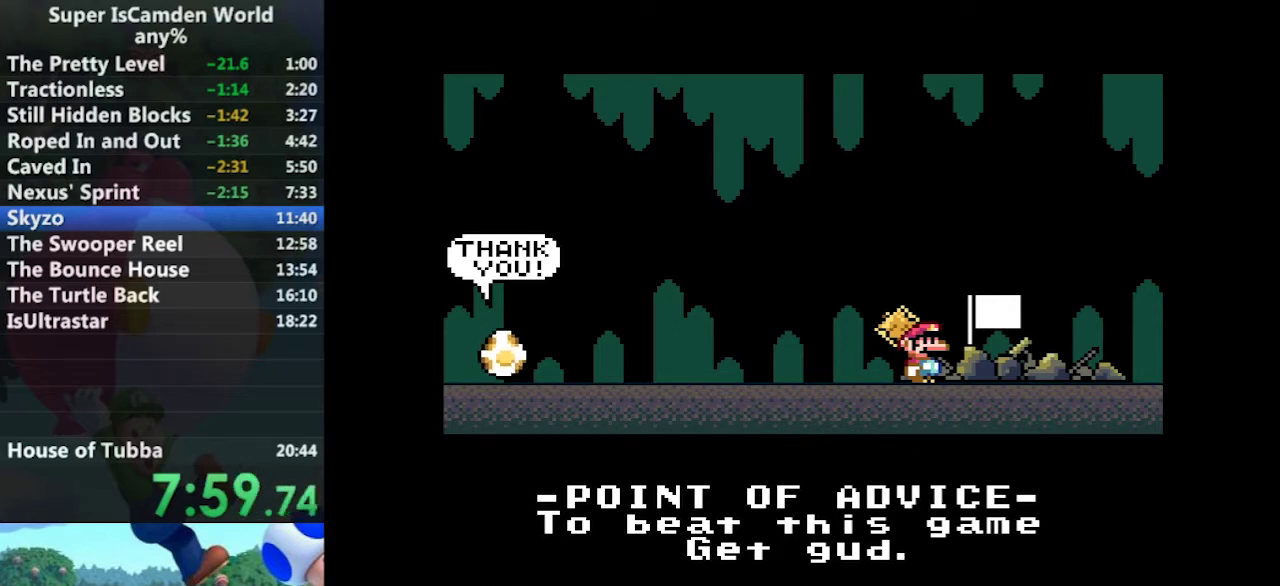
{"buttons": ["A"], "events": [[34, "A", "up"], [34, "B", "up"], [167, "A", "down"], [167, "B", "down"], [234, "A", "up"], [234, "B", "up"], [301, "A", "down"], [301, "B", "down"], [367, "A", "up"], [367, "B", "up"], [501, "A", "down"]]}
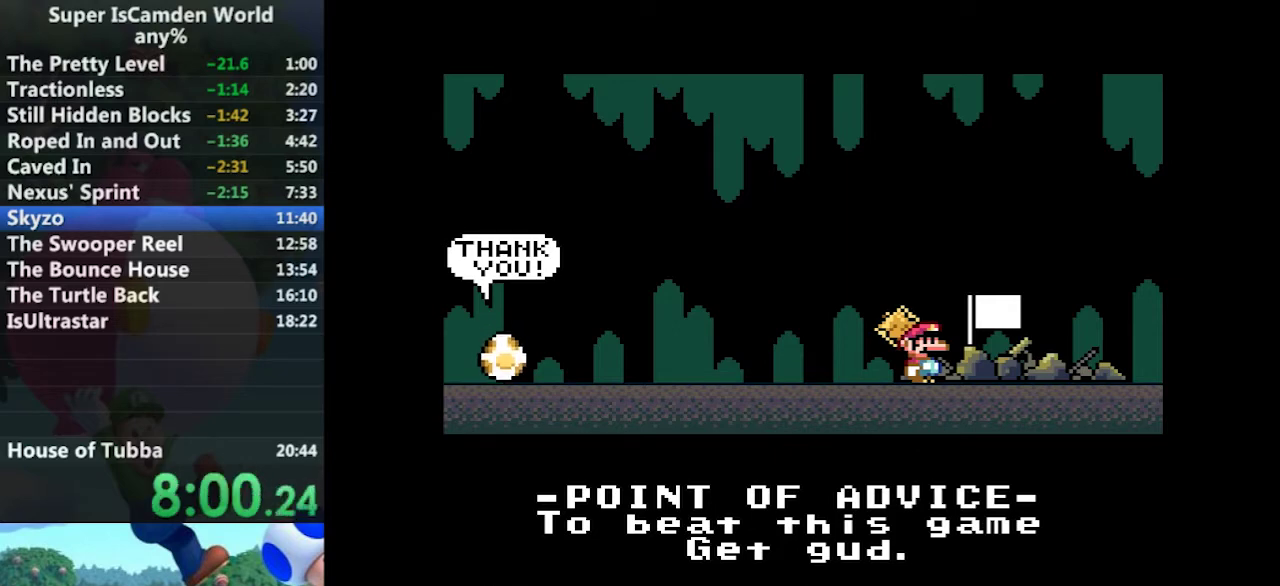
{"buttons": [], "events": [[33, "A", "up"], [133, "A", "down"], [133, "B", "down"], [200, "A", "up"], [200, "B", "up"]]}
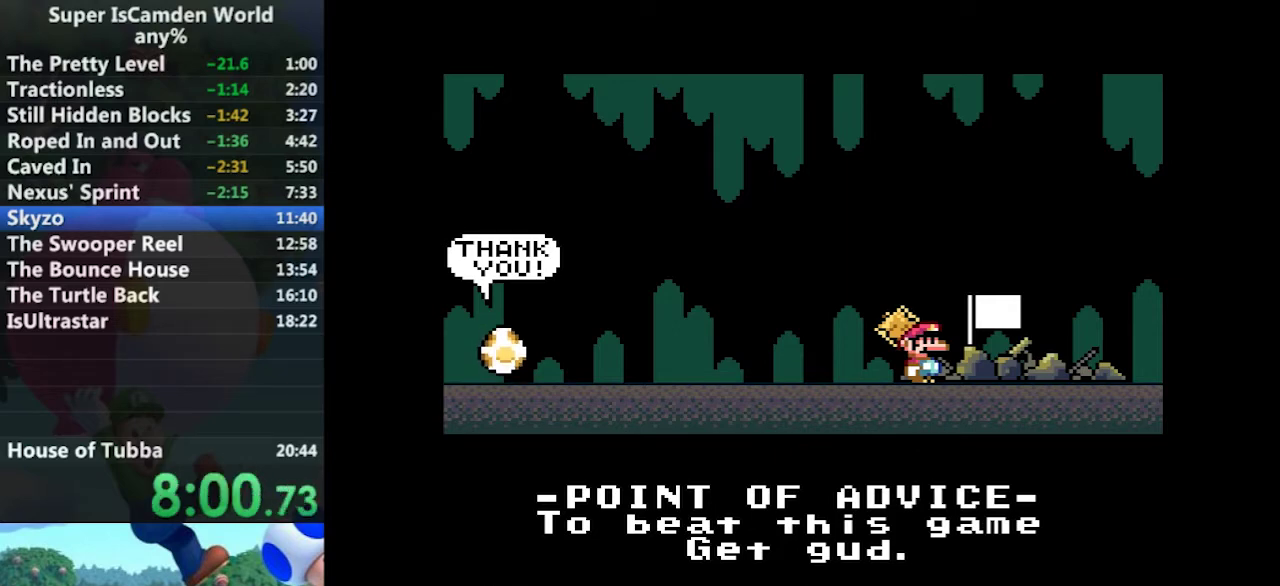
{"buttons": [], "events": [[234, "B", "down"], [301, "A", "down"], [301, "B", "up"], [401, "A", "up"]]}
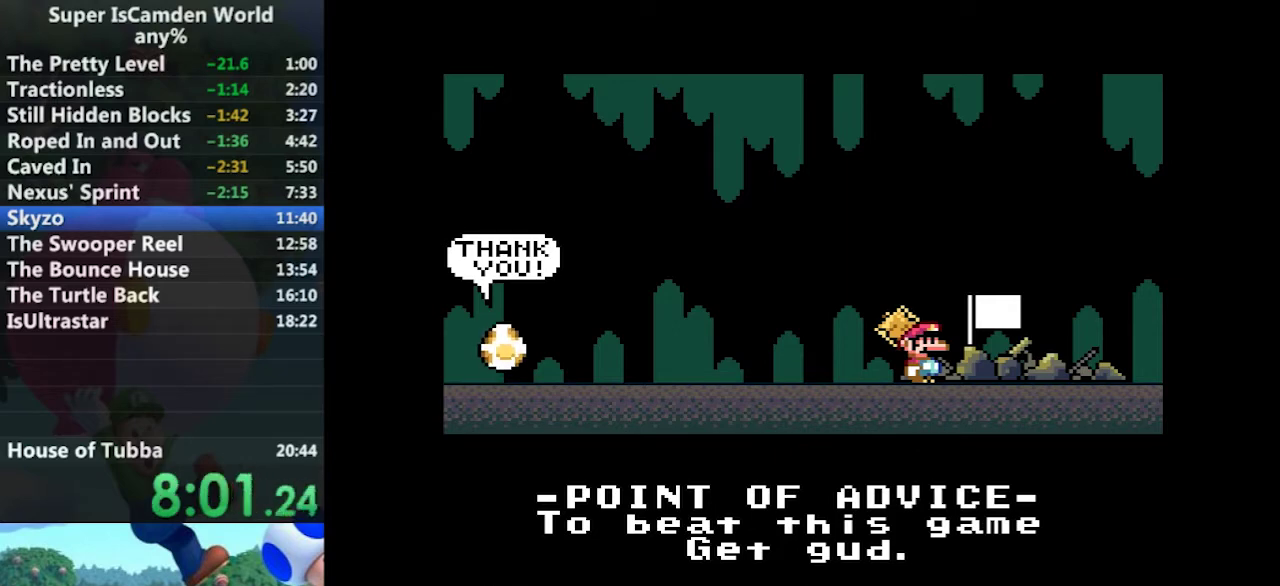
{"buttons": ["A", "B"], "events": [[33, "A", "down"], [67, "A", "up"], [167, "A", "down"], [167, "B", "down"], [233, "A", "up"], [233, "B", "up"], [367, "A", "down"], [367, "B", "down"], [400, "A", "up"], [400, "B", "up"], [500, "A", "down"], [500, "B", "down"]]}
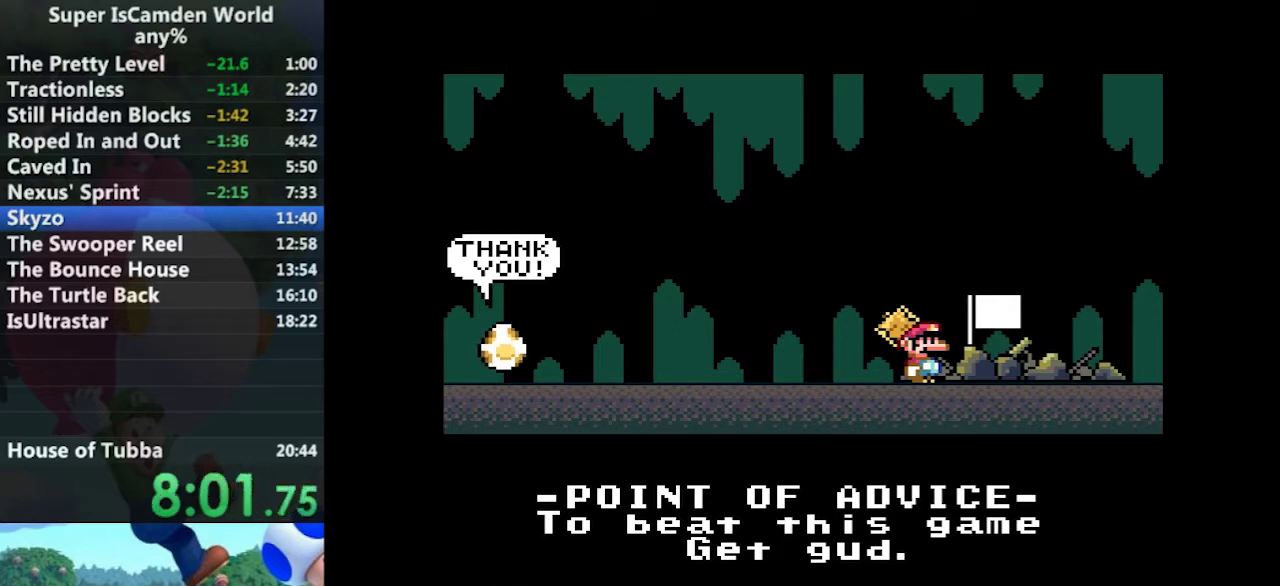
{"buttons": ["A", "B"], "events": [[34, "A", "up"], [34, "B", "up"], [201, "A", "down"], [234, "A", "up"], [501, "A", "down"], [501, "B", "down"]]}
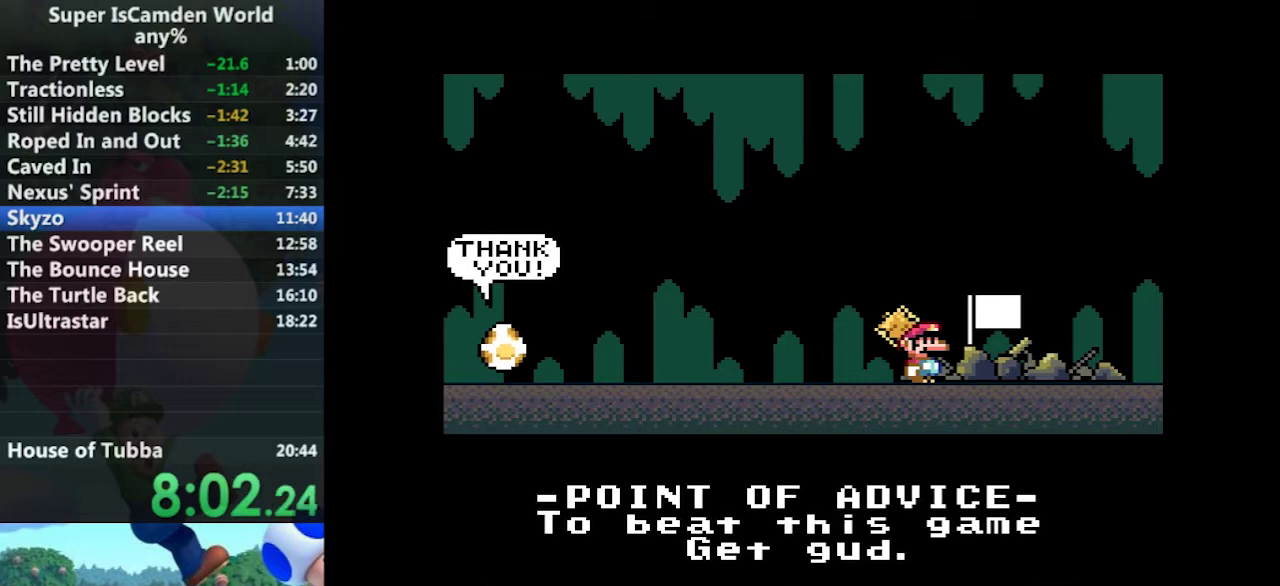
{"buttons": ["A"], "events": [[67, "A", "up"], [67, "B", "up"], [334, "A", "down"], [334, "B", "down"], [400, "A", "up"], [400, "B", "up"], [467, "A", "down"]]}
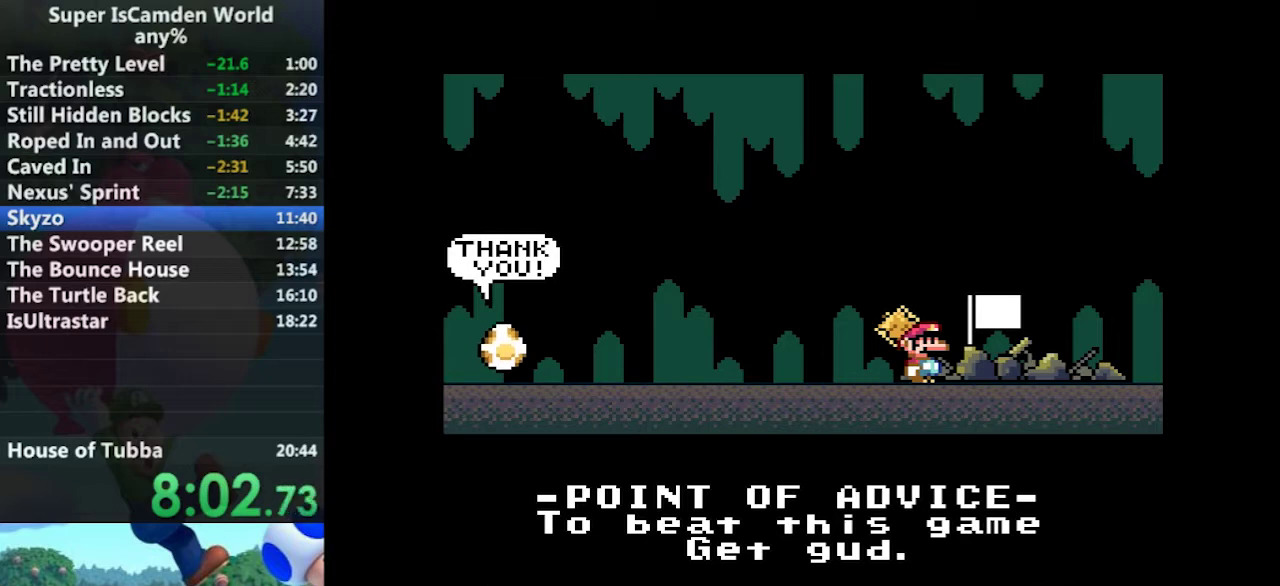
{"buttons": [], "events": [[34, "A", "up"], [267, "A", "down"], [267, "B", "down"], [367, "A", "up"], [367, "B", "up"]]}
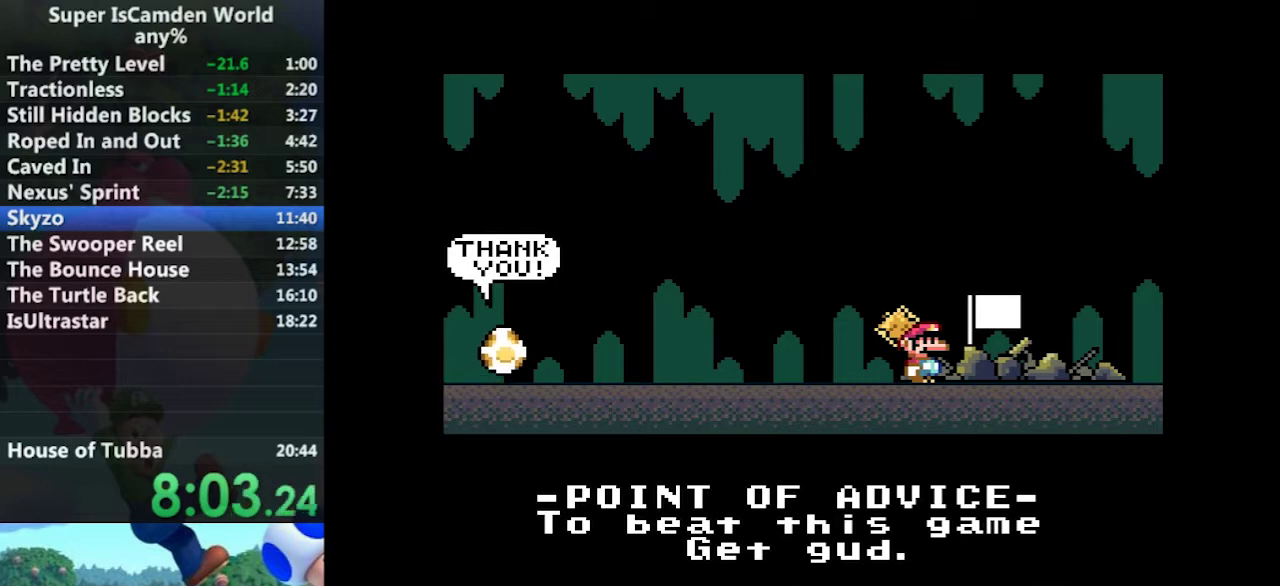
{"buttons": [], "events": [[200, "A", "down"], [233, "B", "down"], [267, "A", "up"], [334, "B", "up"]]}
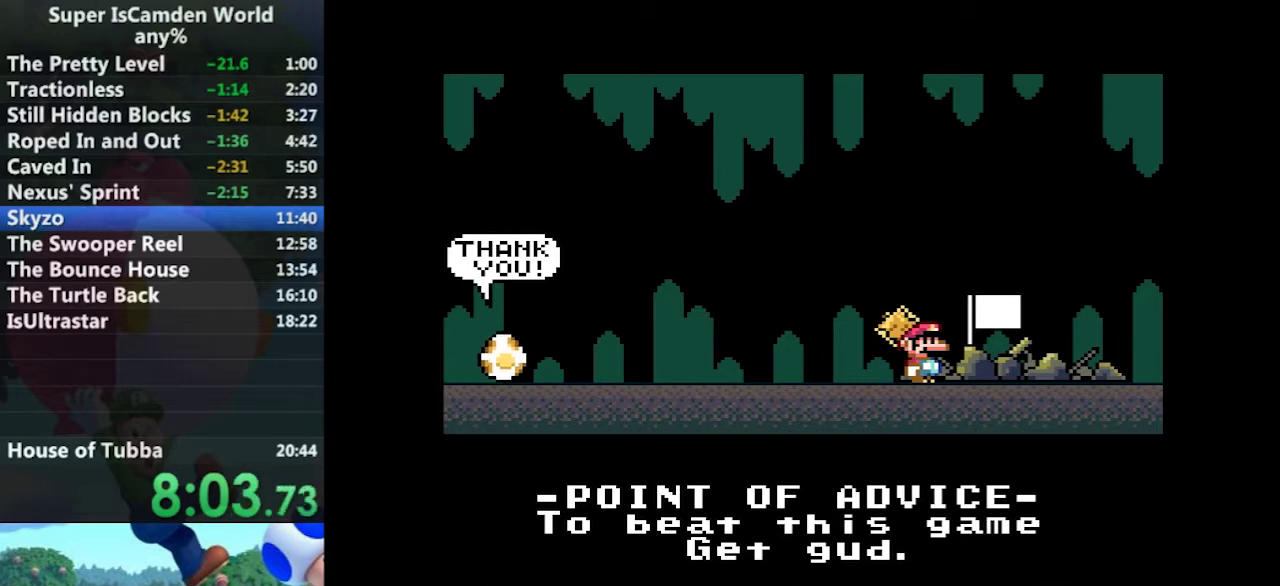
{"buttons": [], "events": [[100, "B", "down"], [167, "B", "up"], [267, "B", "down"], [334, "B", "up"]]}
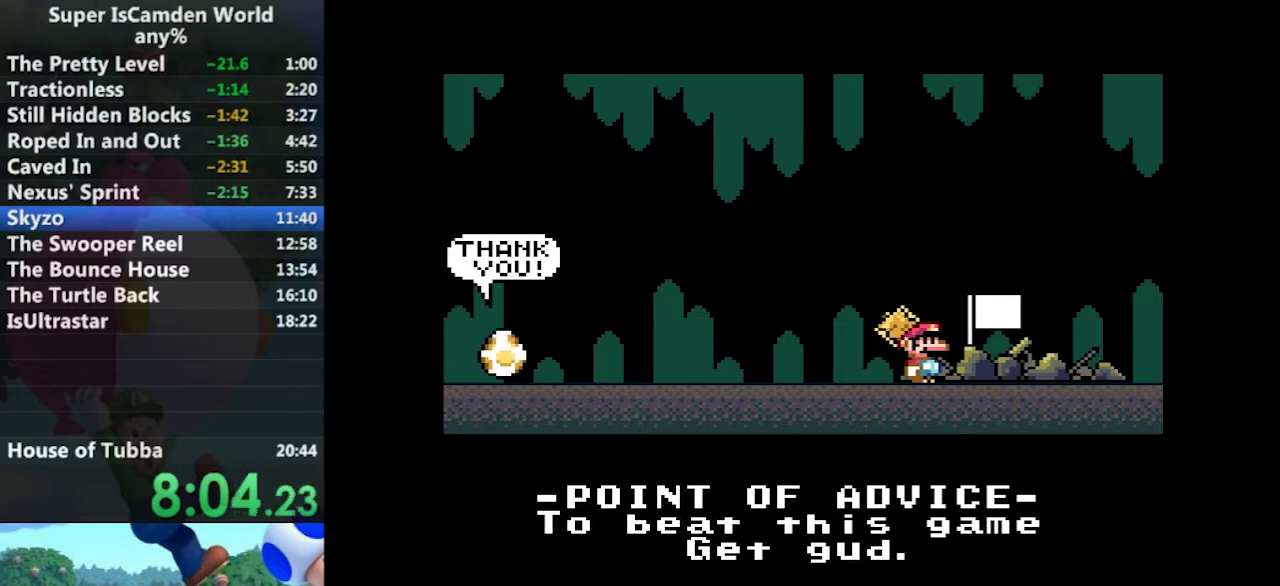
{"buttons": [], "events": [[33, "B", "down"], [133, "A", "down"], [133, "B", "up"], [233, "A", "up"], [300, "B", "down"], [367, "B", "up"]]}
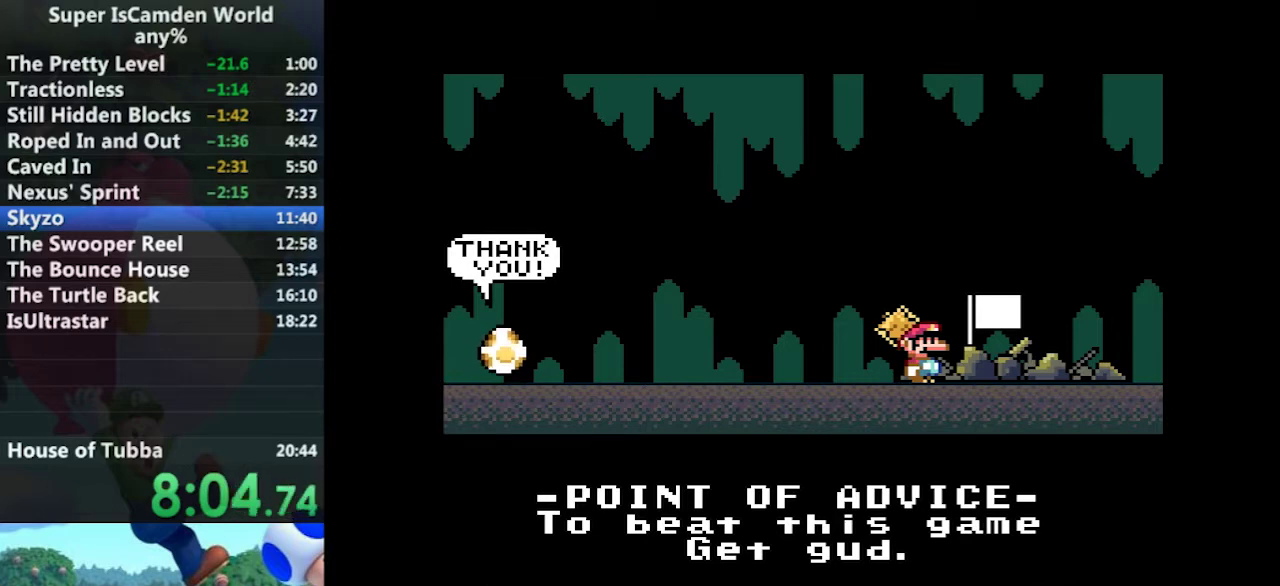
{"buttons": ["B"], "events": [[267, "A", "down"], [334, "A", "up"], [501, "B", "down"]]}
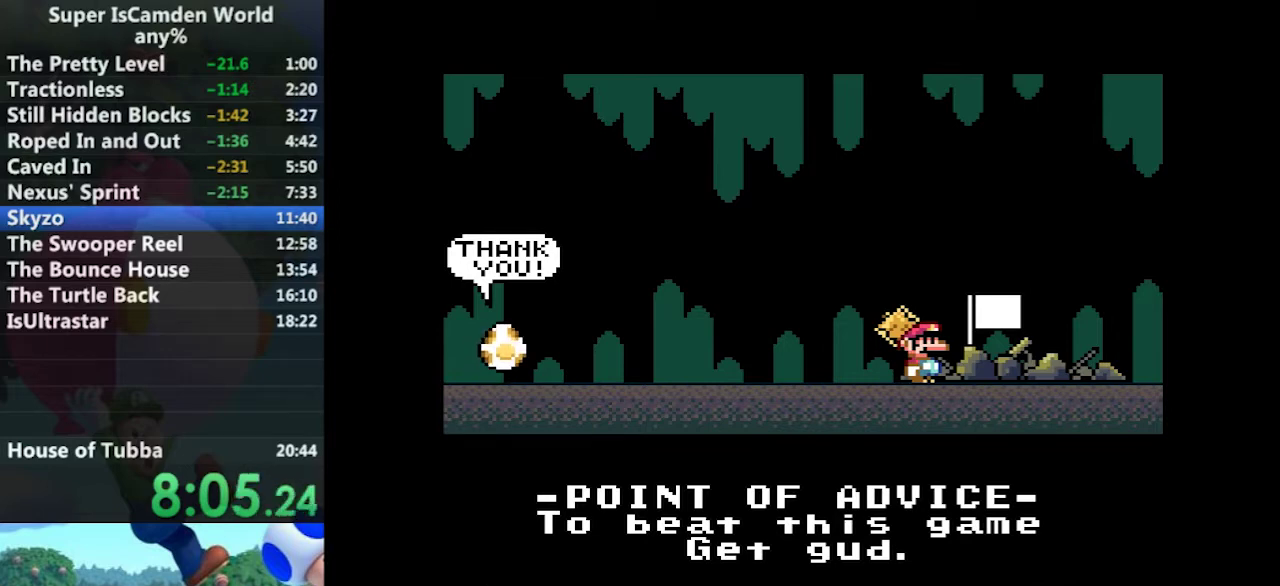
{"buttons": ["A"], "events": [[67, "B", "up"], [300, "A", "down"], [400, "A", "up"], [467, "A", "down"]]}
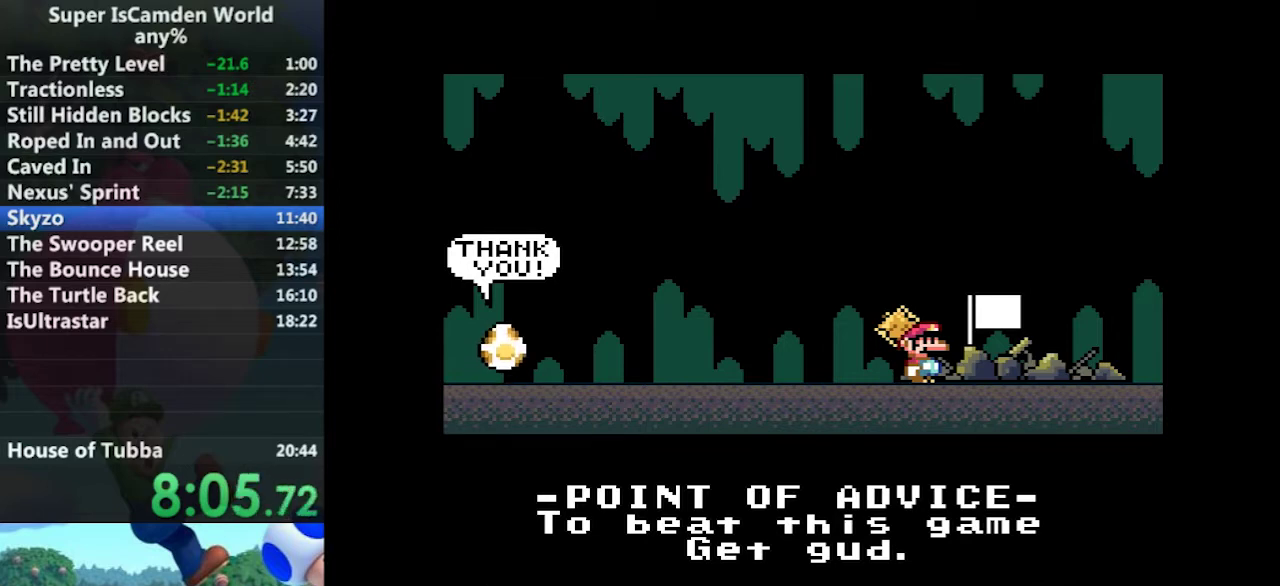
{"buttons": ["B"], "events": [[67, "A", "up"], [134, "B", "down"], [167, "B", "up"], [234, "A", "down"], [267, "A", "up"], [401, "A", "down"], [468, "A", "up"], [501, "B", "down"]]}
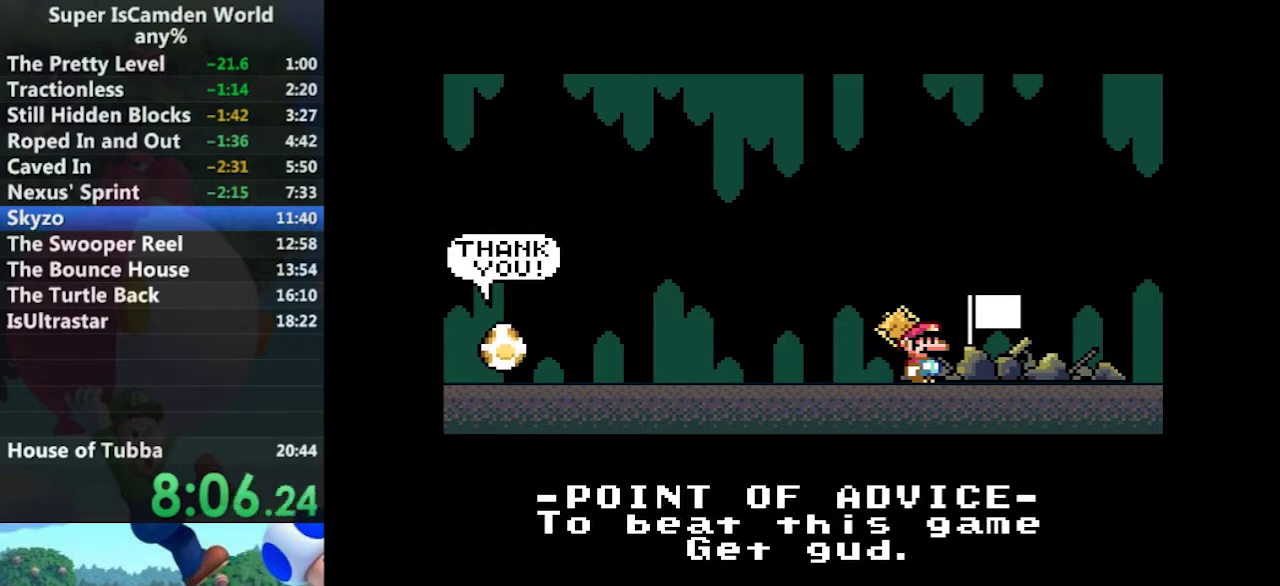
{"buttons": [], "events": [[33, "B", "up"], [200, "B", "down"], [233, "B", "up"], [267, "A", "down"], [367, "A", "up"]]}
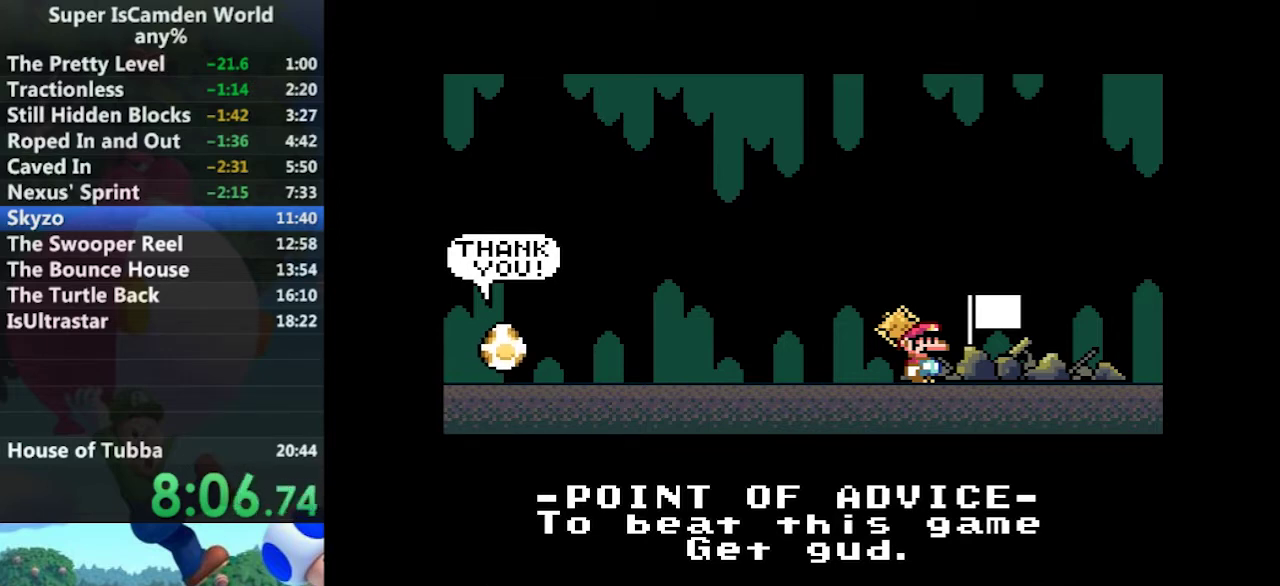
{"buttons": ["B"], "events": [[67, "B", "down"], [167, "A", "down"], [167, "B", "up"], [234, "A", "up"], [234, "B", "down"], [334, "A", "down"], [334, "B", "up"], [434, "A", "up"], [434, "B", "down"]]}
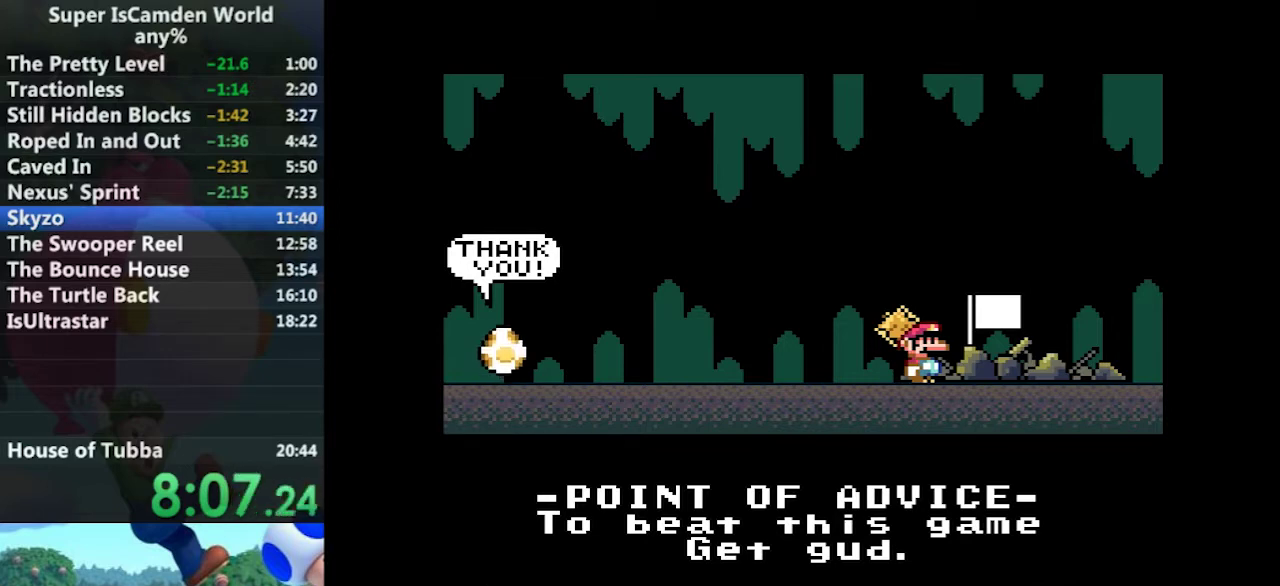
{"buttons": [], "events": [[33, "B", "up"], [67, "A", "down"], [133, "A", "up"], [167, "B", "down"], [233, "B", "up"], [400, "B", "down"], [467, "B", "up"]]}
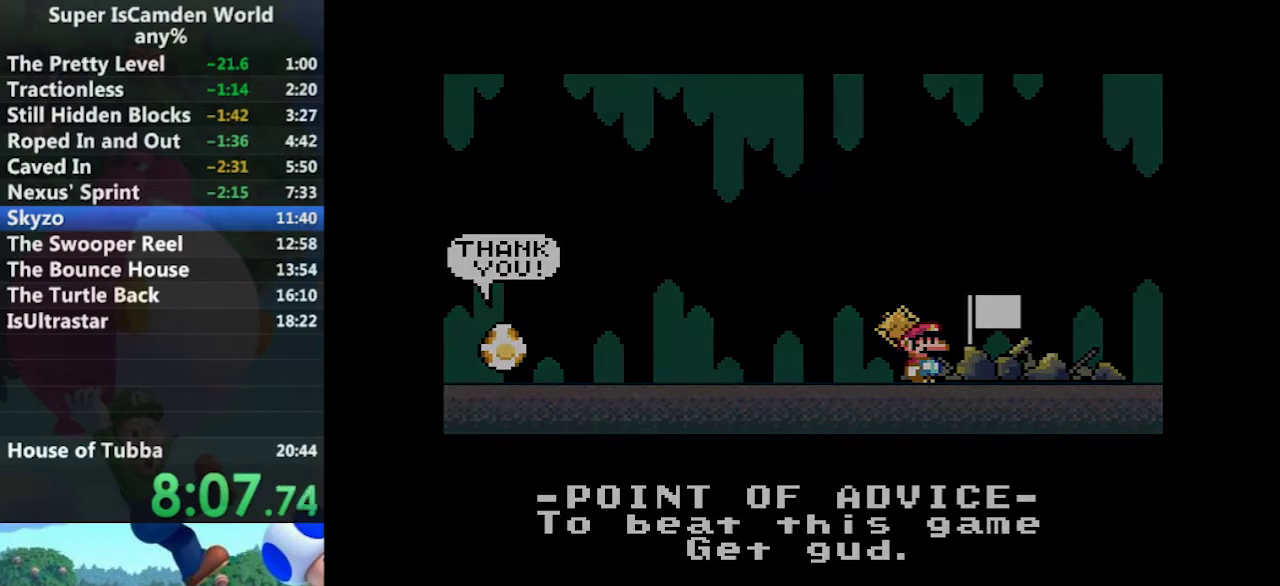
{"buttons": [], "events": [[34, "B", "down"], [100, "B", "up"], [267, "A", "down"], [334, "A", "up"], [367, "B", "down"], [434, "A", "down"], [434, "B", "up"], [501, "A", "up"]]}
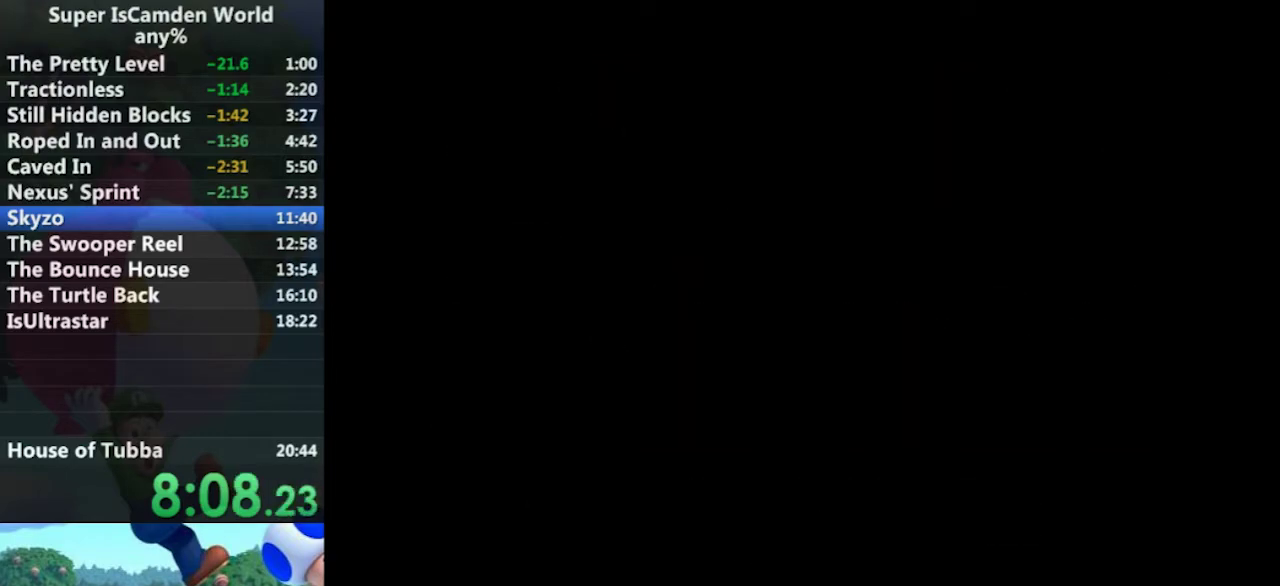
{"buttons": [], "events": []}
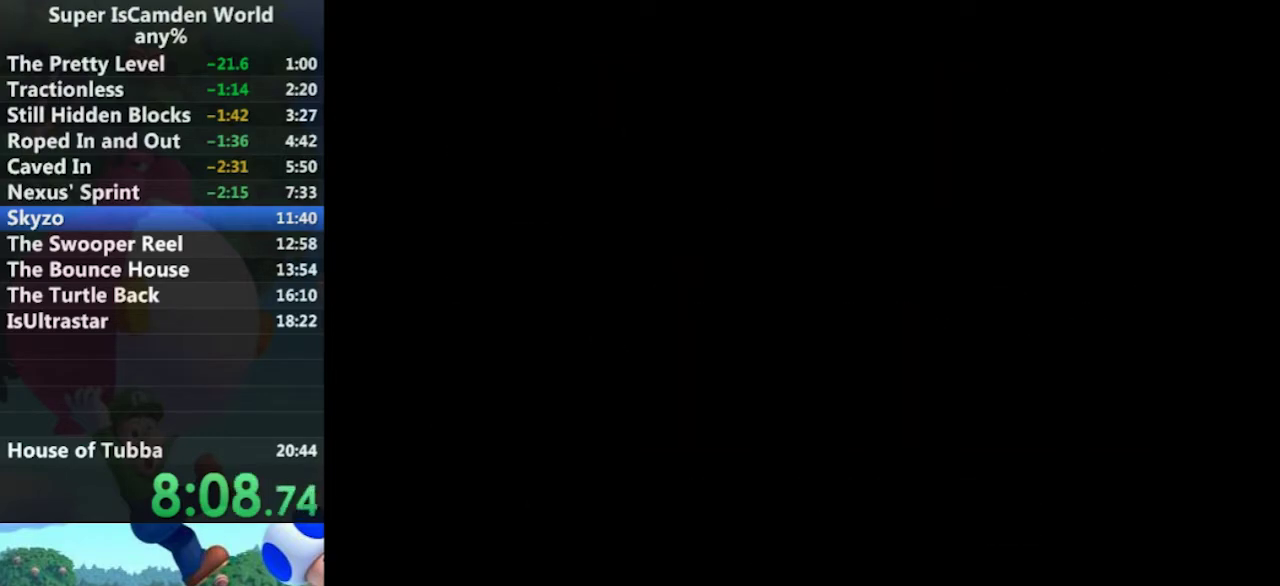
{"buttons": [], "events": []}
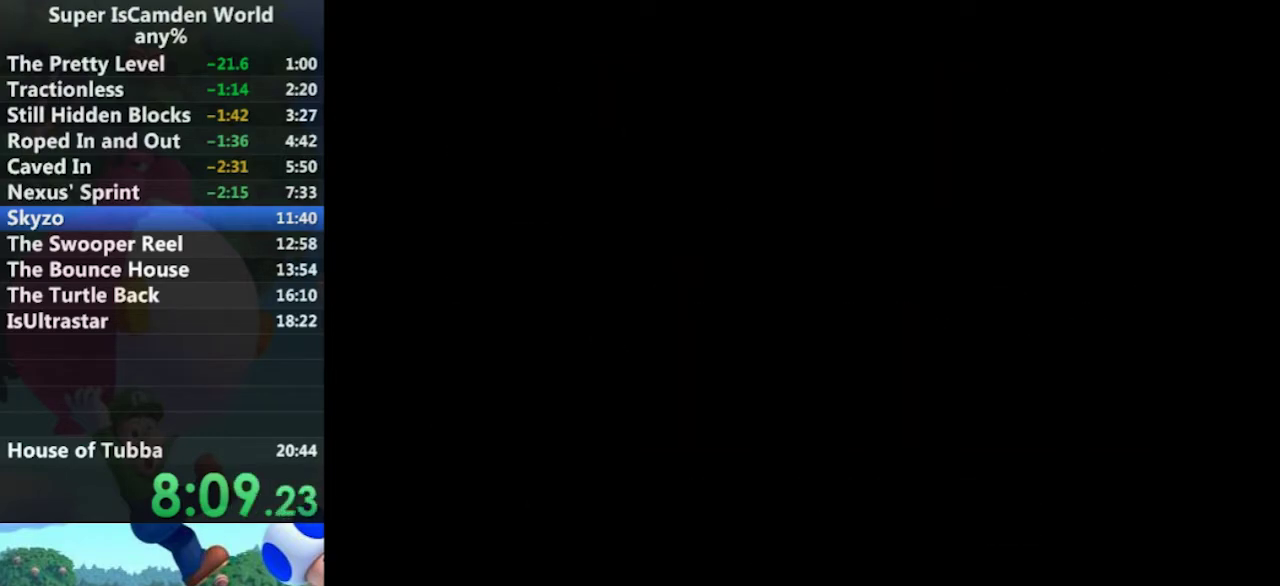
{"buttons": [], "events": []}
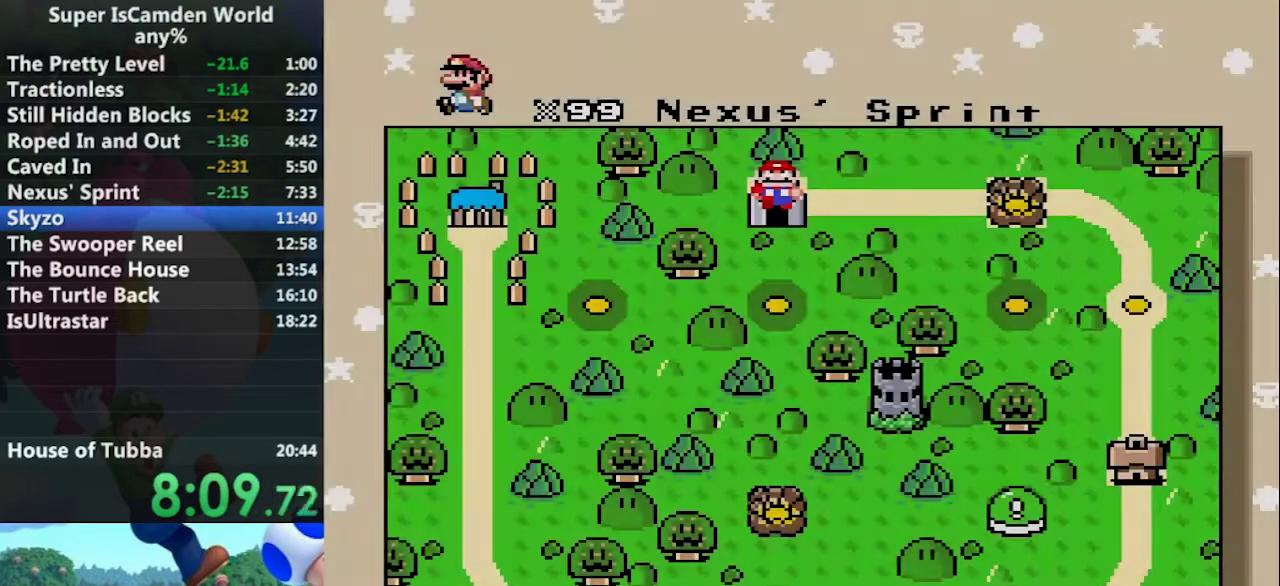
{"buttons": [], "events": []}
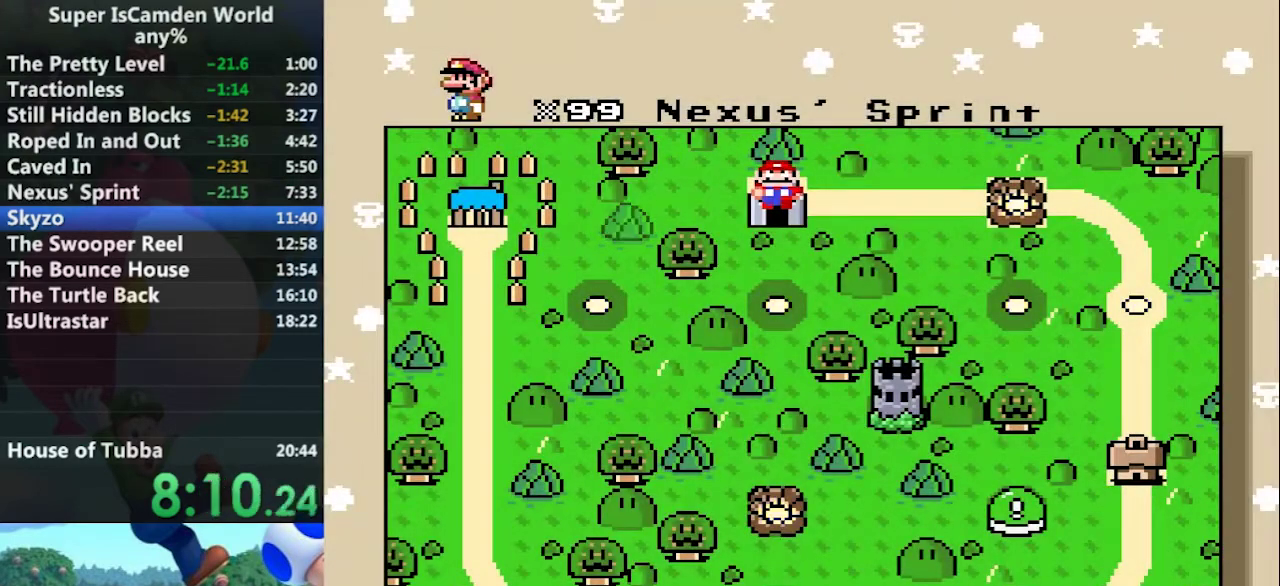
{"buttons": ["DPAD_LEFT"], "events": [[300, "DPAD_LEFT", "down"], [400, "DPAD_LEFT", "up"], [500, "DPAD_LEFT", "down"]]}
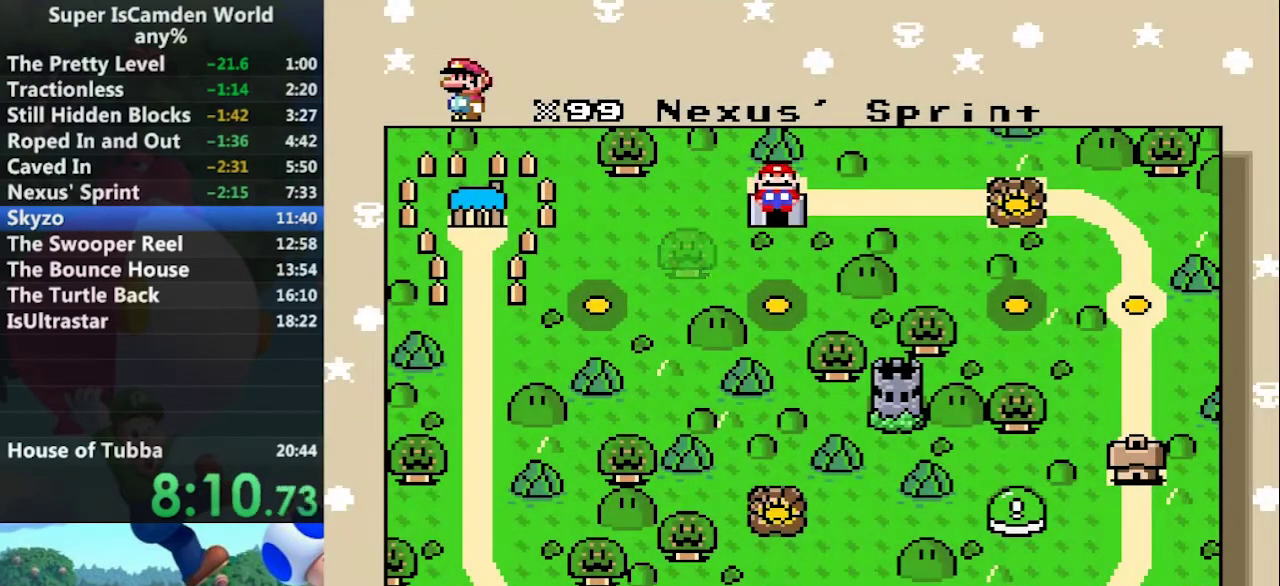
{"buttons": [], "events": [[100, "DPAD_LEFT", "up"], [234, "DPAD_LEFT", "down"], [334, "DPAD_LEFT", "up"], [434, "DPAD_LEFT", "down"], [501, "DPAD_LEFT", "up"]]}